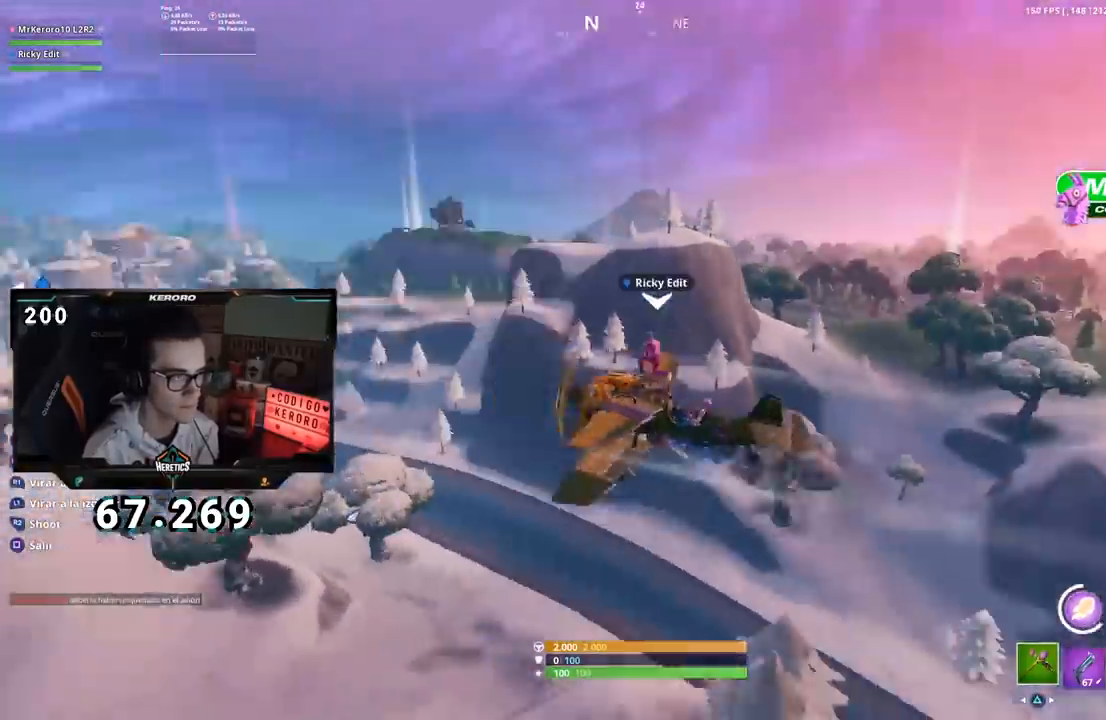
Gameplay with a controller (PlayStation layout); each line is a JSON object with the inputs held at the frame after it. "events" lists button and stick changes between this image and that frame as [ms after this image, input, new state], when the widget could be followed in between. Not read: L1 R1.
{"buttons": [], "left_stick": "center", "right_stick": "right", "events": []}
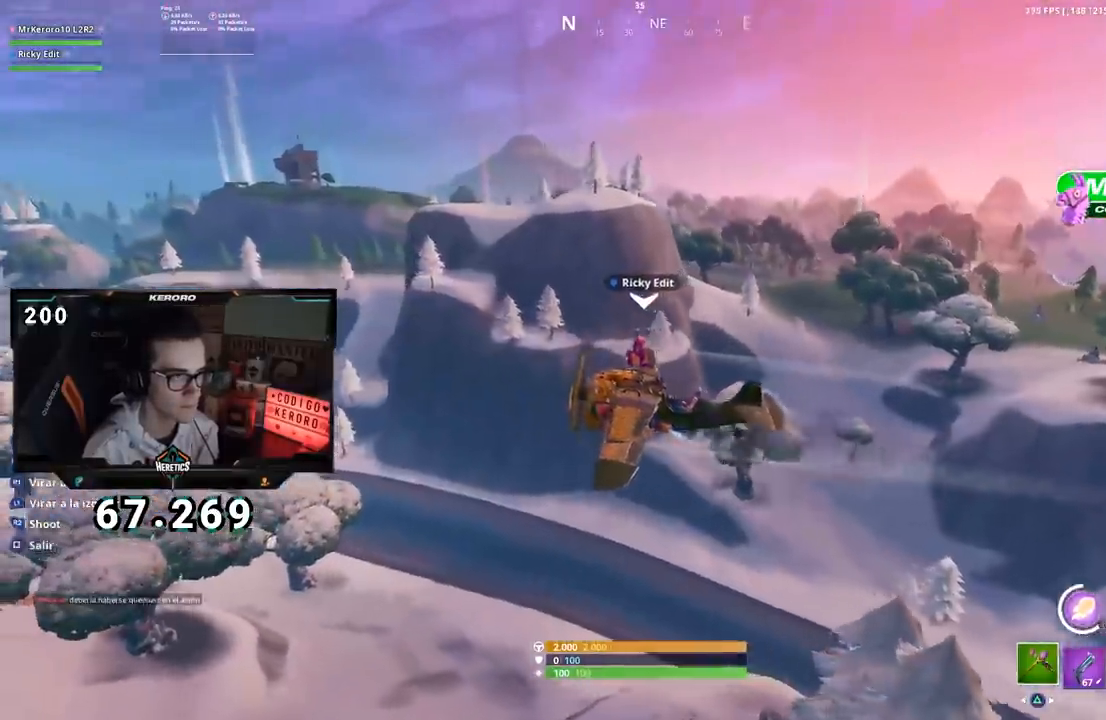
{"buttons": [], "left_stick": "center", "right_stick": "right", "events": []}
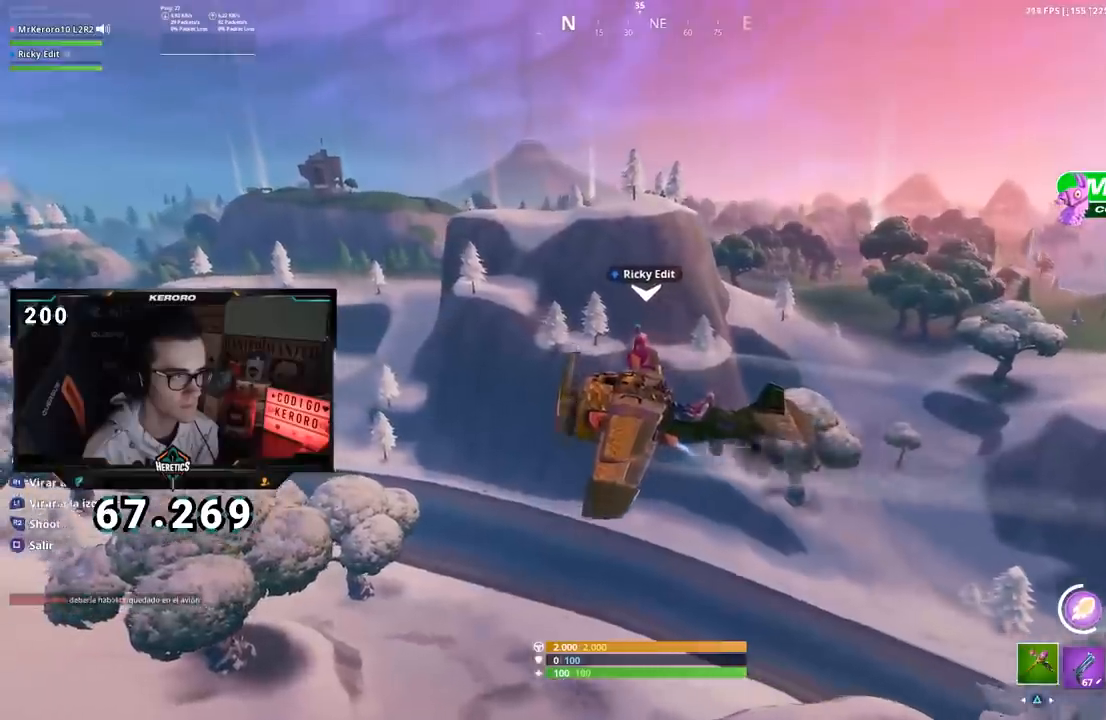
{"buttons": [], "left_stick": "center", "right_stick": "right", "events": []}
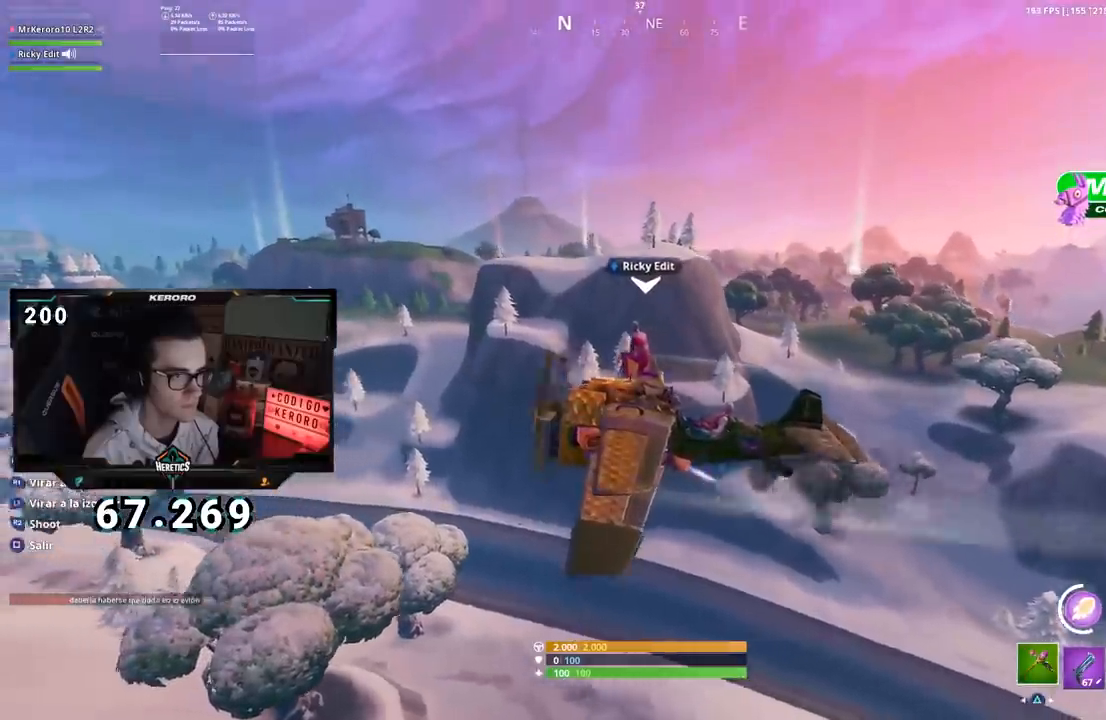
{"buttons": ["CROSS"], "left_stick": "center", "right_stick": "center", "events": [[317, "right_stick", "up-left"], [450, "CROSS", "down"], [467, "right_stick", "center"]]}
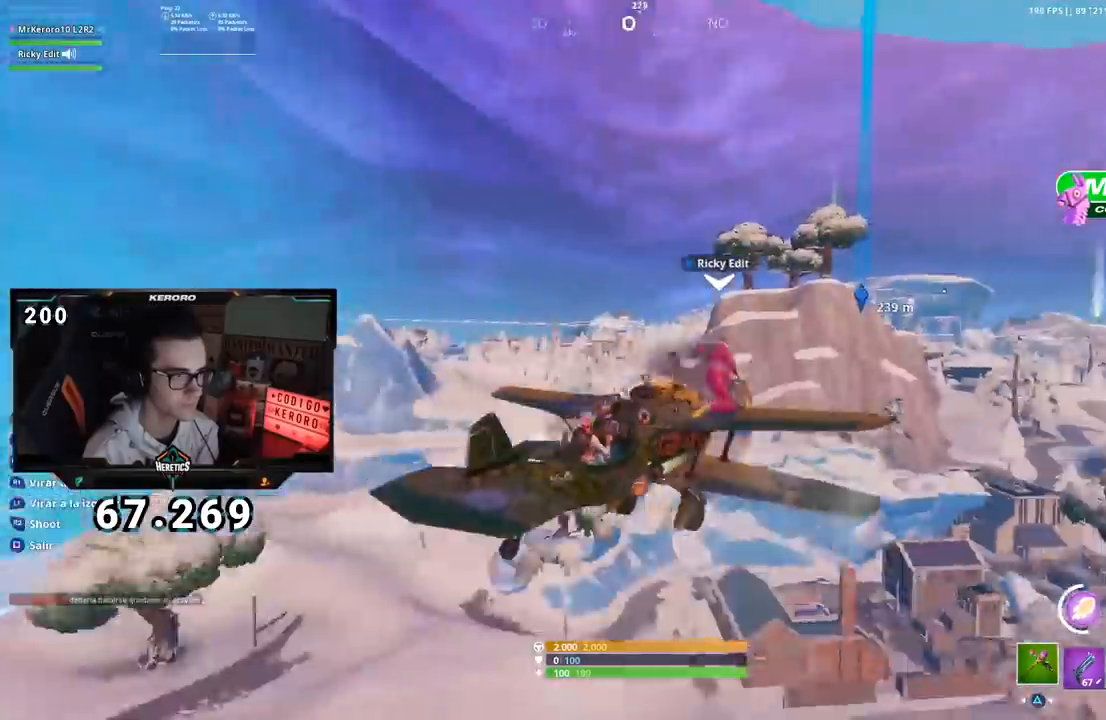
{"buttons": ["CROSS"], "left_stick": "center", "right_stick": "center", "events": [[34, "CROSS", "up"], [100, "CROSS", "down"], [217, "CROSS", "up"], [284, "CROSS", "down"], [351, "CROSS", "up"], [434, "CROSS", "down"]]}
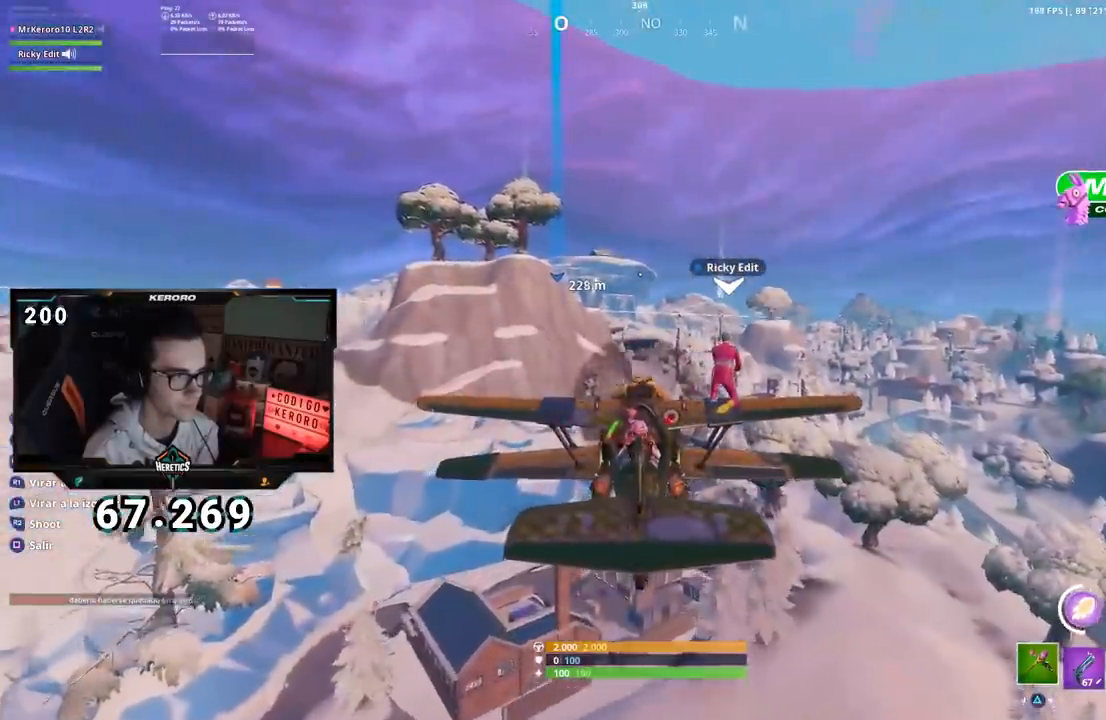
{"buttons": ["CROSS"], "left_stick": "center", "right_stick": "center", "events": [[33, "CROSS", "up"], [100, "CROSS", "down"], [200, "CROSS", "up"], [300, "CROSS", "down"], [384, "CROSS", "up"], [467, "CROSS", "down"]]}
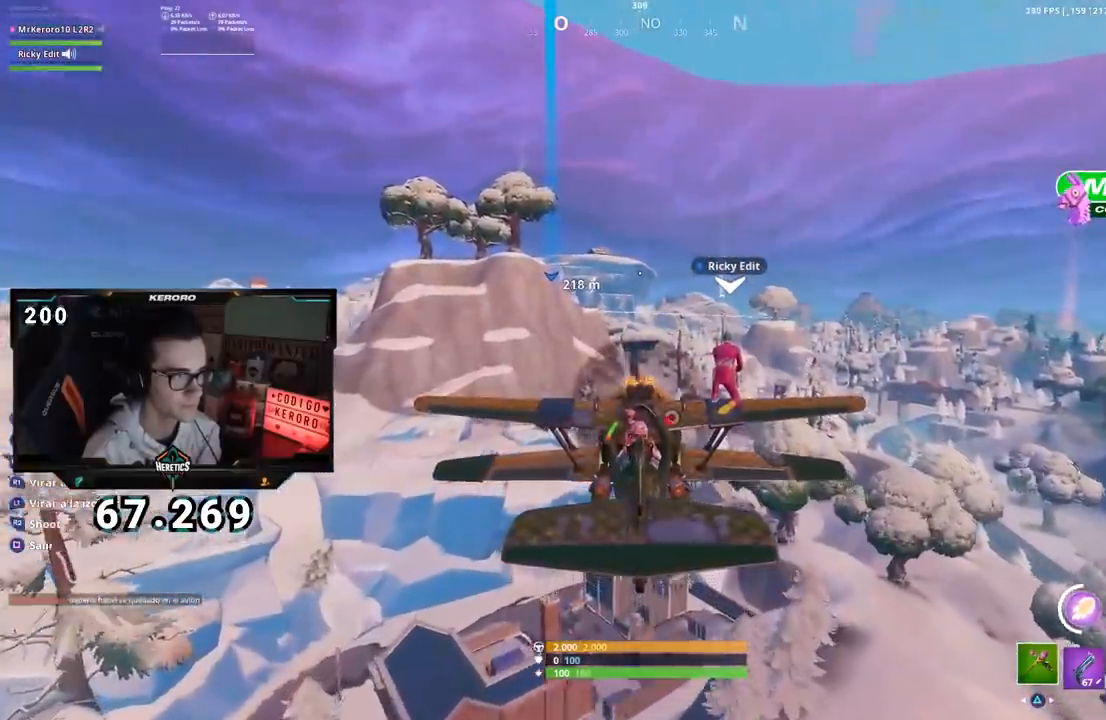
{"buttons": ["CROSS"], "left_stick": "center", "right_stick": "center", "events": [[50, "CROSS", "up"], [117, "CROSS", "down"], [234, "CROSS", "up"], [317, "CROSS", "down"], [384, "CROSS", "up"], [484, "CROSS", "down"]]}
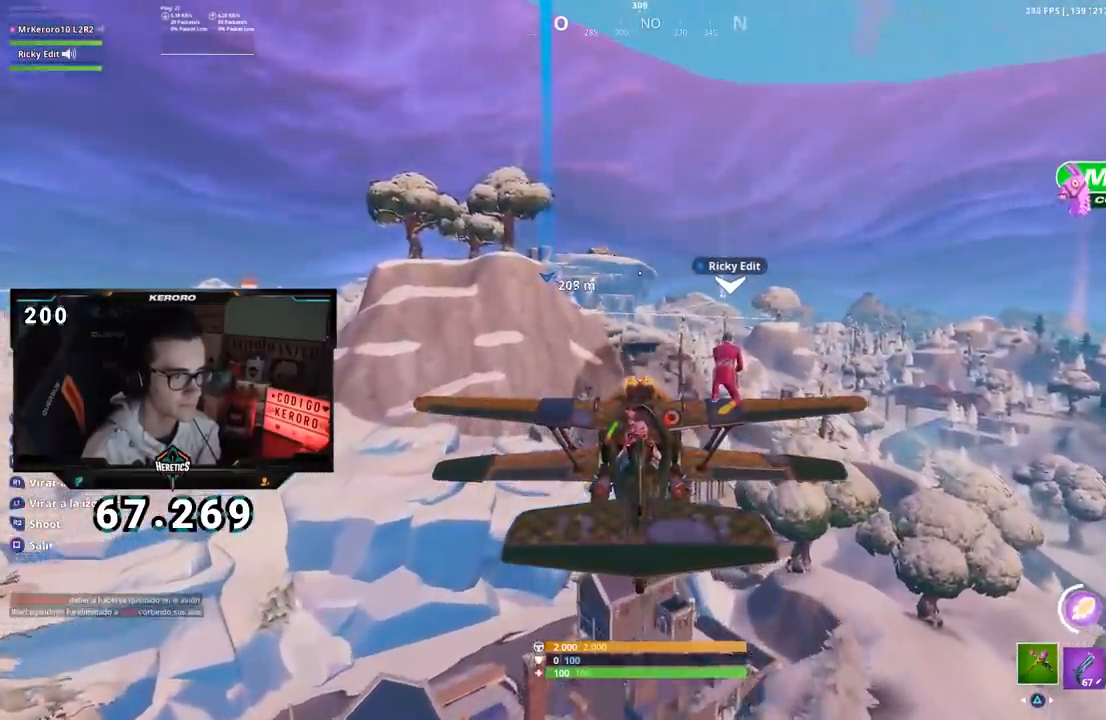
{"buttons": ["CROSS"], "left_stick": "center", "right_stick": "center", "events": [[67, "CROSS", "up"], [150, "CROSS", "down"], [200, "CROSS", "up"], [300, "CROSS", "down"], [367, "CROSS", "up"], [451, "CROSS", "down"]]}
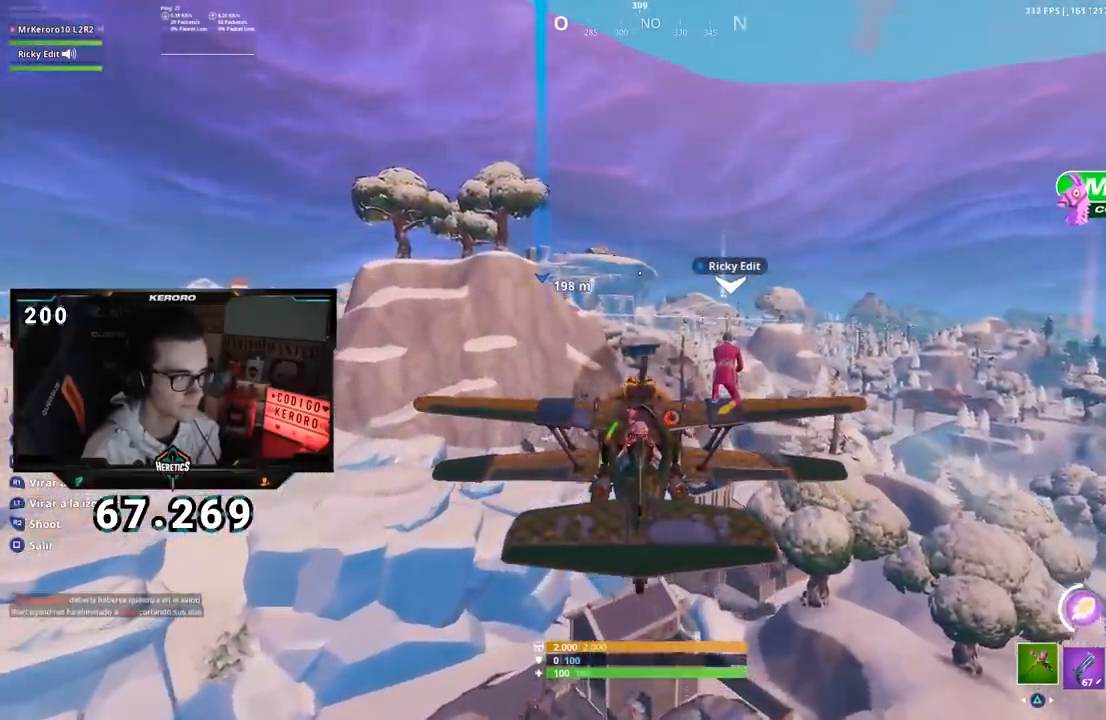
{"buttons": ["CROSS"], "left_stick": "center", "right_stick": "right", "events": [[50, "CROSS", "up"], [133, "CROSS", "down"], [217, "CROSS", "up"], [250, "right_stick", "right"], [283, "CROSS", "down"], [383, "CROSS", "up"], [467, "CROSS", "down"]]}
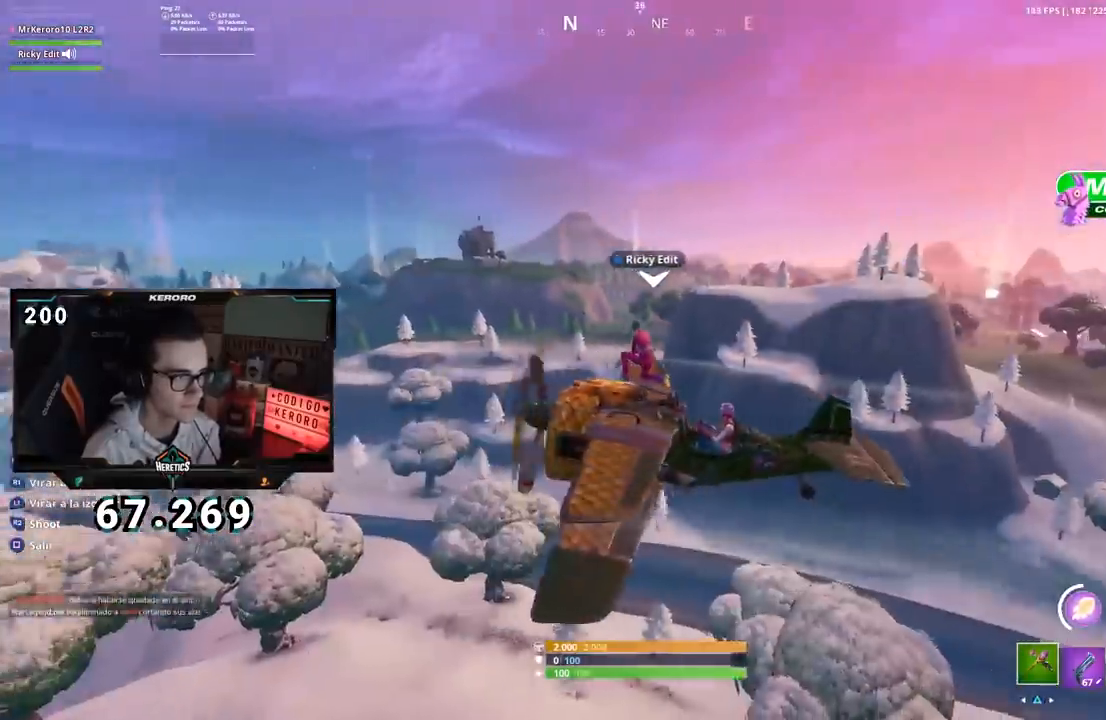
{"buttons": [], "left_stick": "center", "right_stick": "right", "events": [[50, "CROSS", "up"], [150, "CROSS", "down"], [234, "CROSS", "up"], [317, "CROSS", "down"], [401, "CROSS", "up"]]}
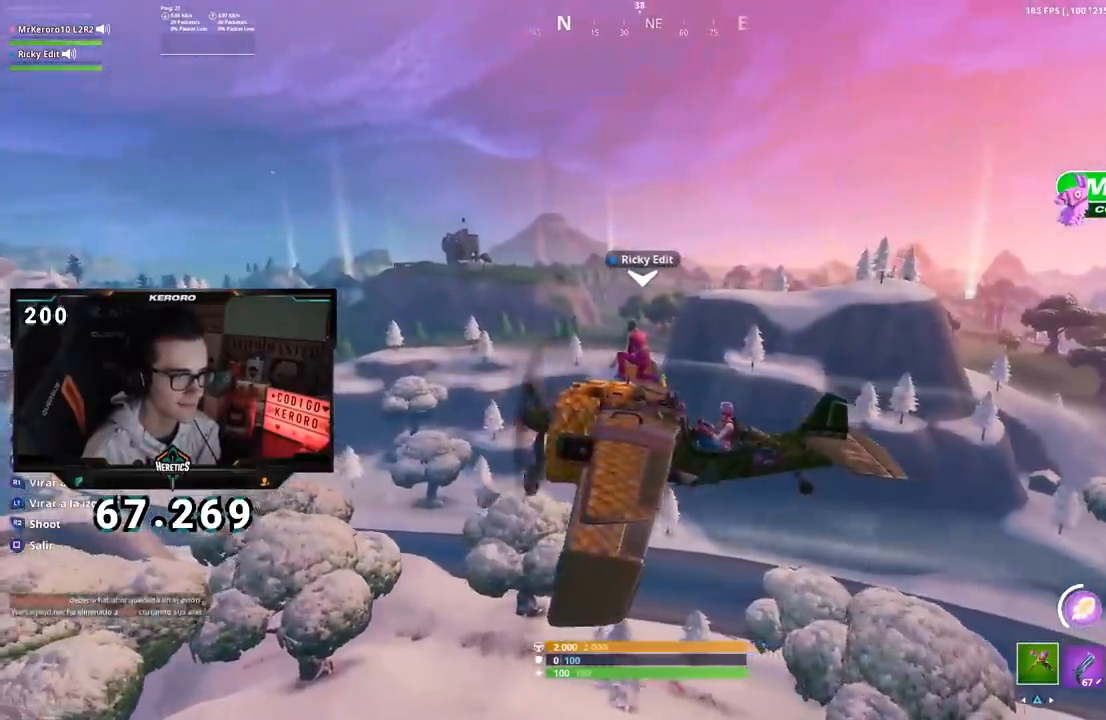
{"buttons": ["CROSS"], "left_stick": "center", "right_stick": "center", "events": [[16, "CROSS", "down"], [66, "CROSS", "up"], [150, "CROSS", "down"], [233, "CROSS", "up"], [300, "CROSS", "down"], [350, "right_stick", "center"], [417, "CROSS", "up"], [483, "CROSS", "down"]]}
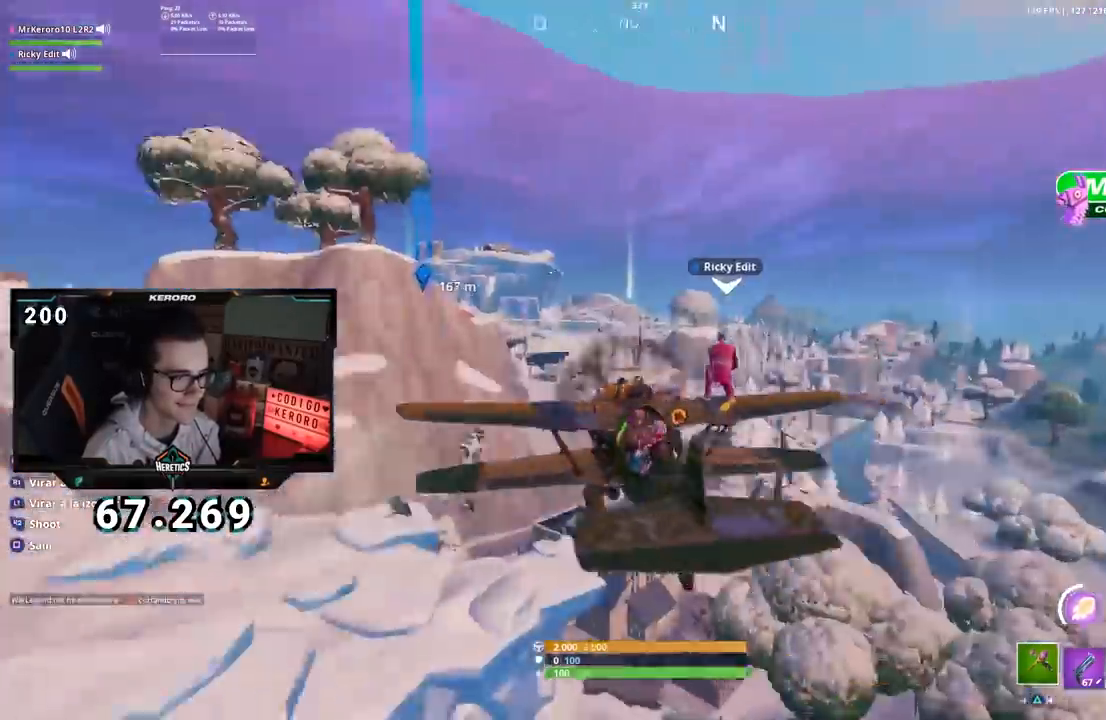
{"buttons": ["CROSS"], "left_stick": "center", "right_stick": "center", "events": [[84, "CROSS", "up"], [150, "CROSS", "down"], [234, "CROSS", "up"], [350, "CROSS", "down"], [417, "CROSS", "up"], [501, "CROSS", "down"]]}
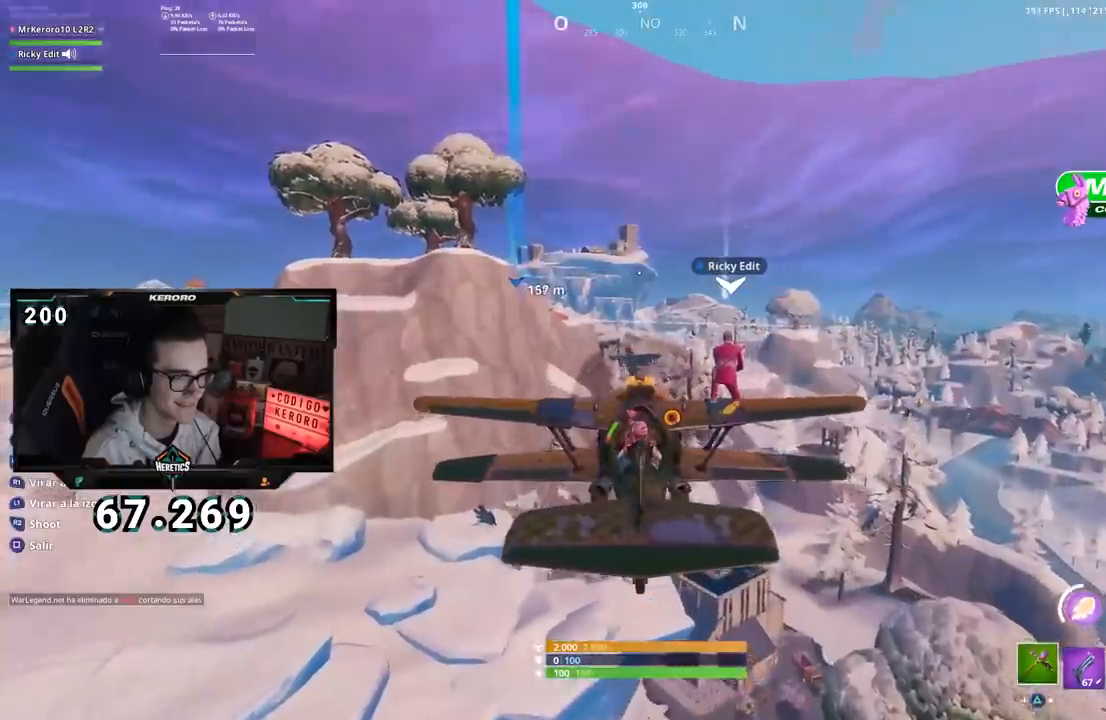
{"buttons": [], "left_stick": "center", "right_stick": "right", "events": [[83, "right_stick", "right"], [100, "CROSS", "up"], [183, "CROSS", "down"], [250, "CROSS", "up"], [333, "CROSS", "down"], [467, "CROSS", "up"]]}
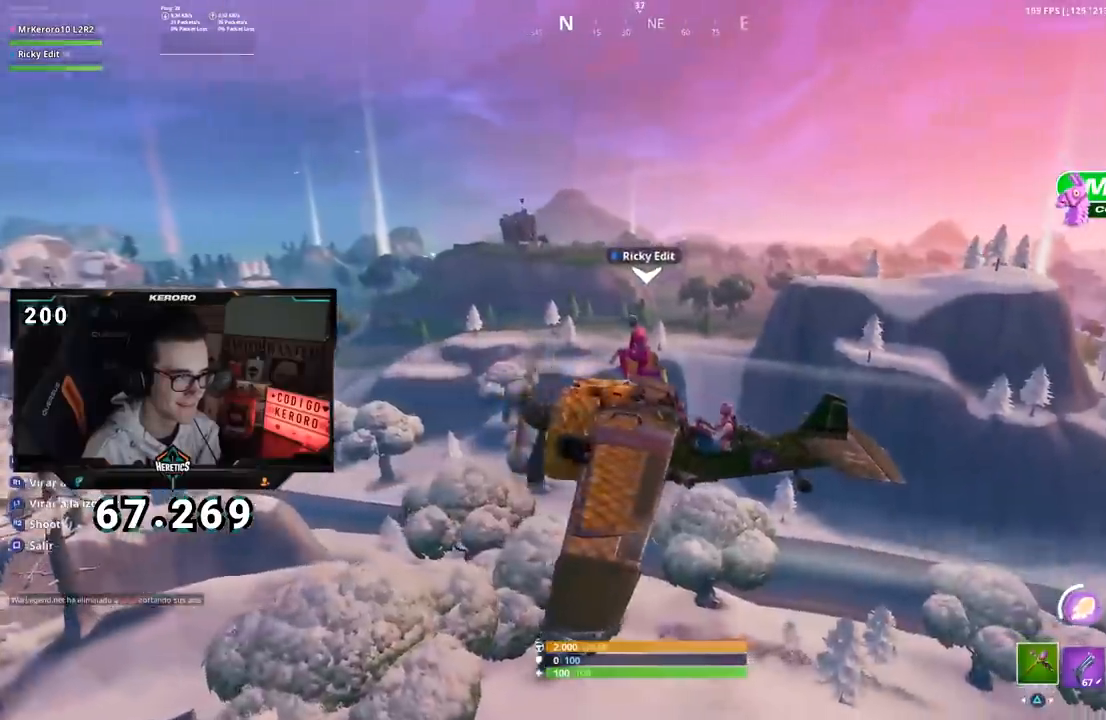
{"buttons": [], "left_stick": "center", "right_stick": "right", "events": [[17, "CROSS", "down"], [134, "CROSS", "up"], [217, "CROSS", "down"], [317, "CROSS", "up"], [401, "CROSS", "down"], [484, "CROSS", "up"]]}
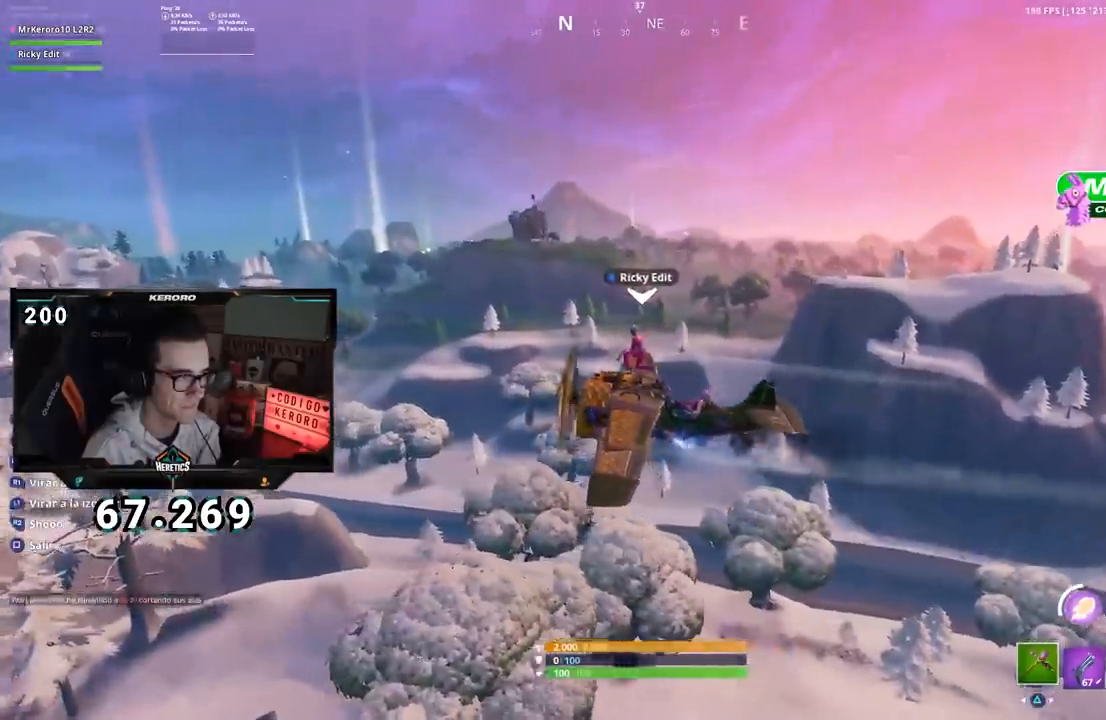
{"buttons": [], "left_stick": "center", "right_stick": "center", "events": [[66, "CROSS", "down"], [150, "CROSS", "up"], [166, "right_stick", "center"], [233, "CROSS", "down"], [333, "CROSS", "up"]]}
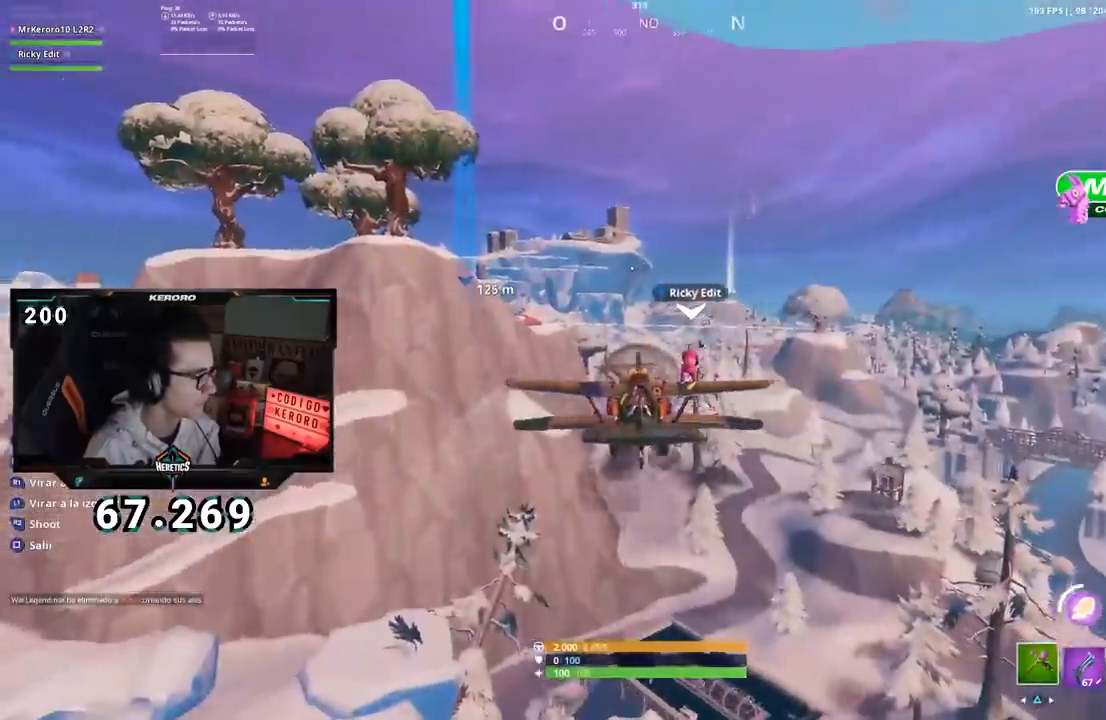
{"buttons": [], "left_stick": "center", "right_stick": "center", "events": []}
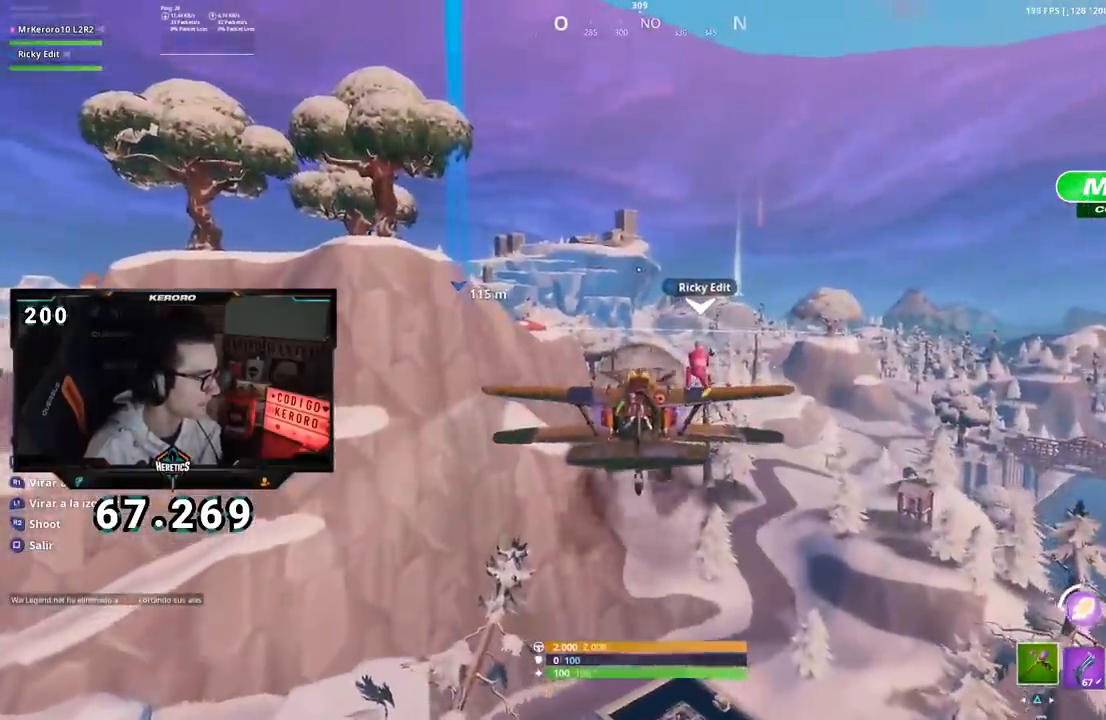
{"buttons": ["CROSS"], "left_stick": "center", "right_stick": "center", "events": [[100, "left_stick", "up"], [183, "left_stick", "center"], [283, "CROSS", "down"], [383, "CROSS", "up"], [450, "CROSS", "down"]]}
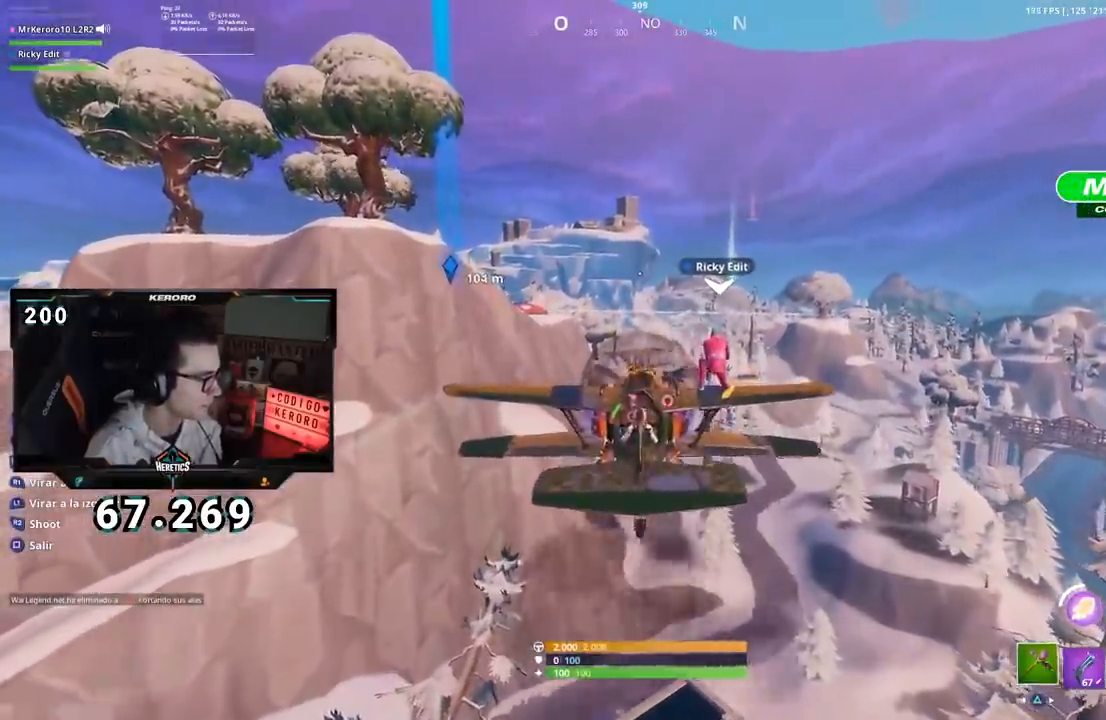
{"buttons": ["CROSS"], "left_stick": "center", "right_stick": "center", "events": [[33, "CROSS", "up"], [134, "CROSS", "down"], [234, "CROSS", "up"], [317, "CROSS", "down"], [417, "CROSS", "up"], [484, "CROSS", "down"]]}
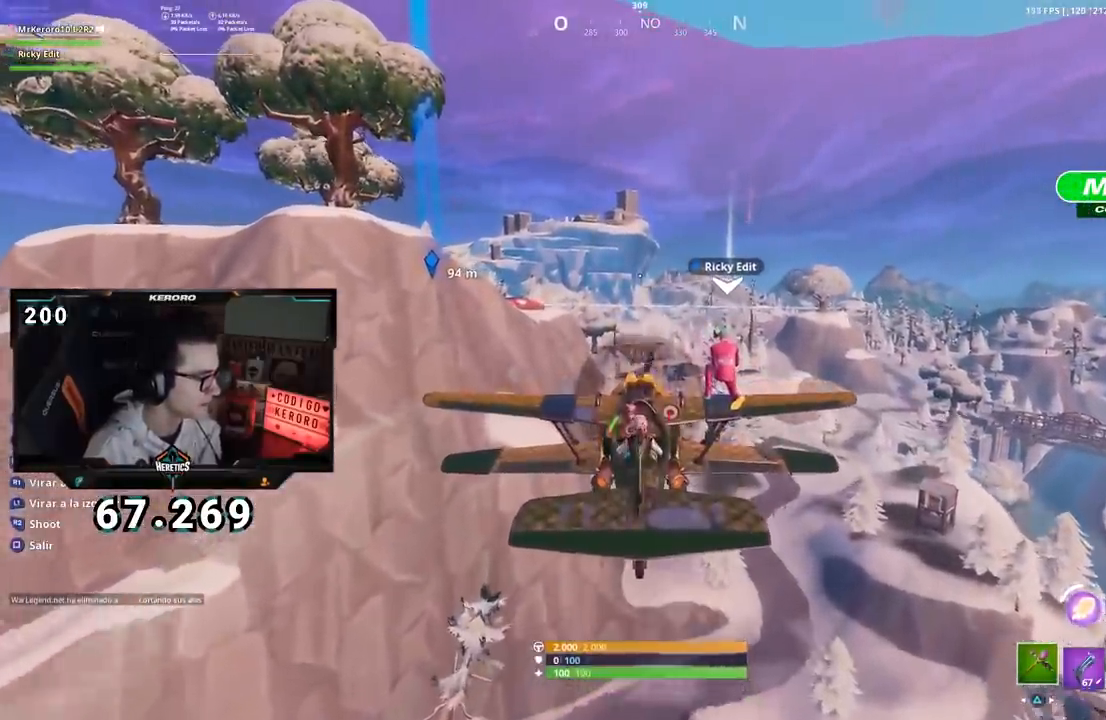
{"buttons": ["CROSS"], "left_stick": "center", "right_stick": "center", "events": [[83, "CROSS", "up"], [150, "CROSS", "down"], [267, "CROSS", "up"], [333, "CROSS", "down"], [450, "CROSS", "up"], [500, "CROSS", "down"]]}
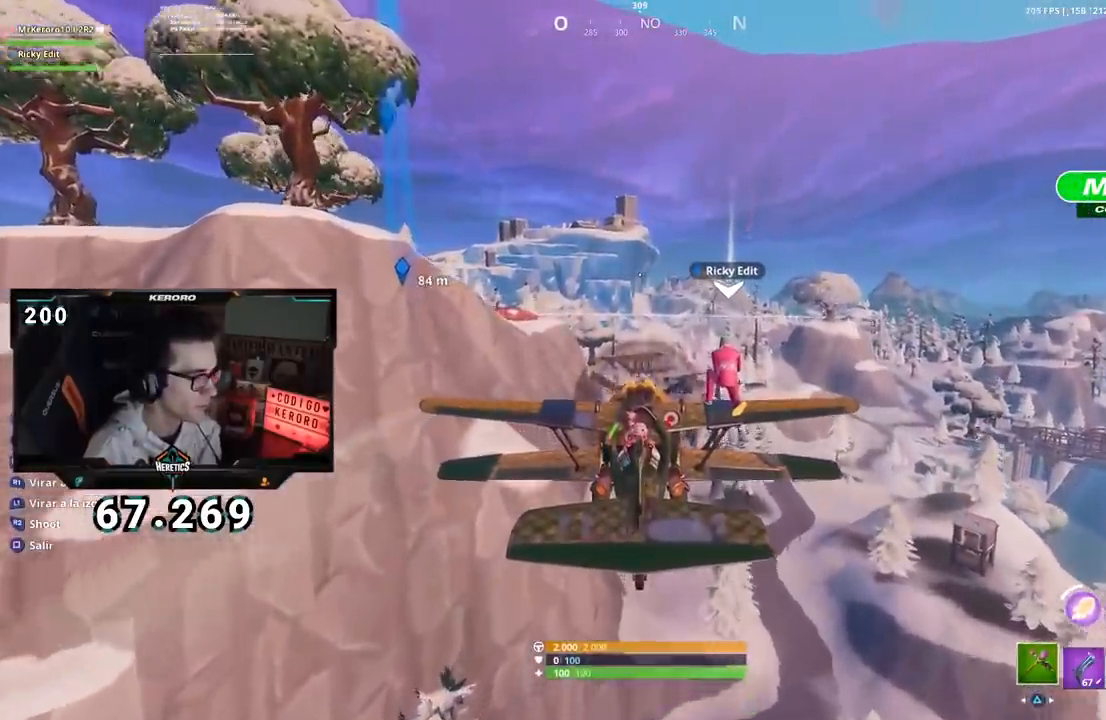
{"buttons": [], "left_stick": "center", "right_stick": "center", "events": [[117, "CROSS", "up"], [184, "CROSS", "down"], [234, "left_stick", "left"], [317, "CROSS", "up"], [350, "left_stick", "center"], [384, "CROSS", "down"], [467, "CROSS", "up"]]}